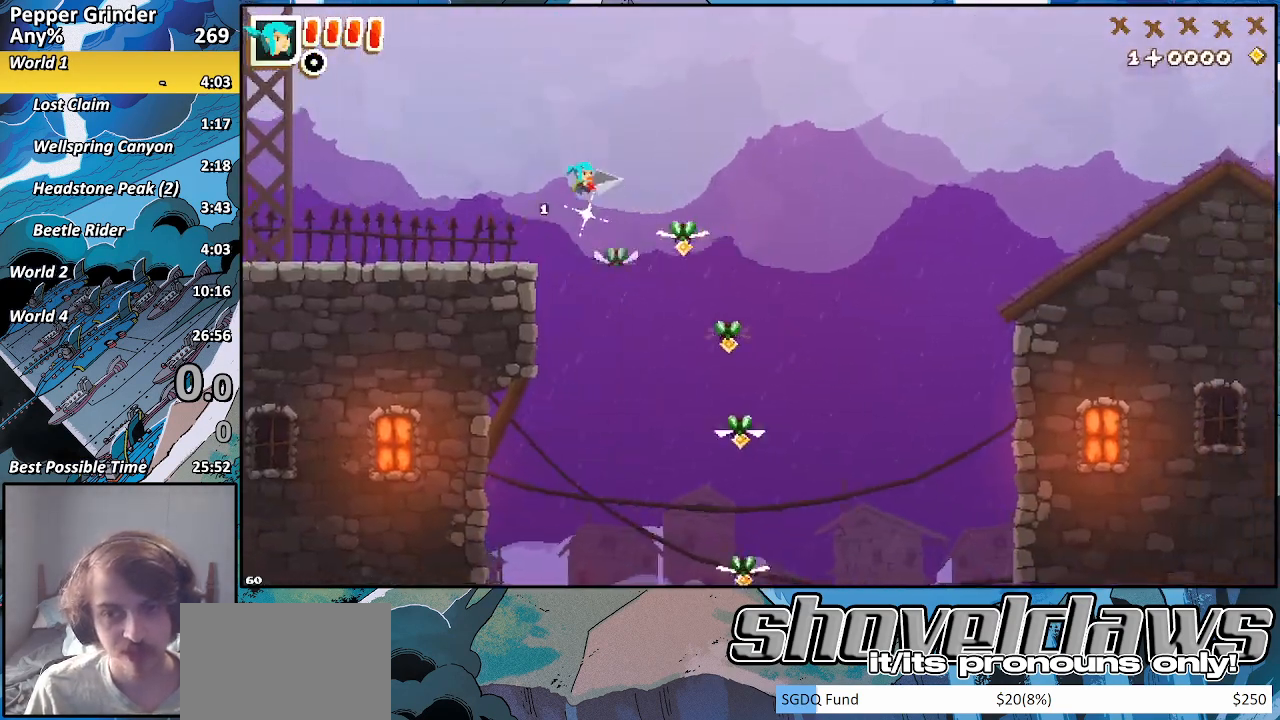
Gameplay with a controller (PlayStation layout); each line is a JSON object with the inputs held at the frame after it. "events" lists button and stick changes between this image and that frame as [ms after this image, input, new state], when the widget could be followed in between. Not read: L3 R3.
{"buttons": [], "left_stick": "right", "right_stick": "center", "events": [[500, "CROSS", "up"]]}
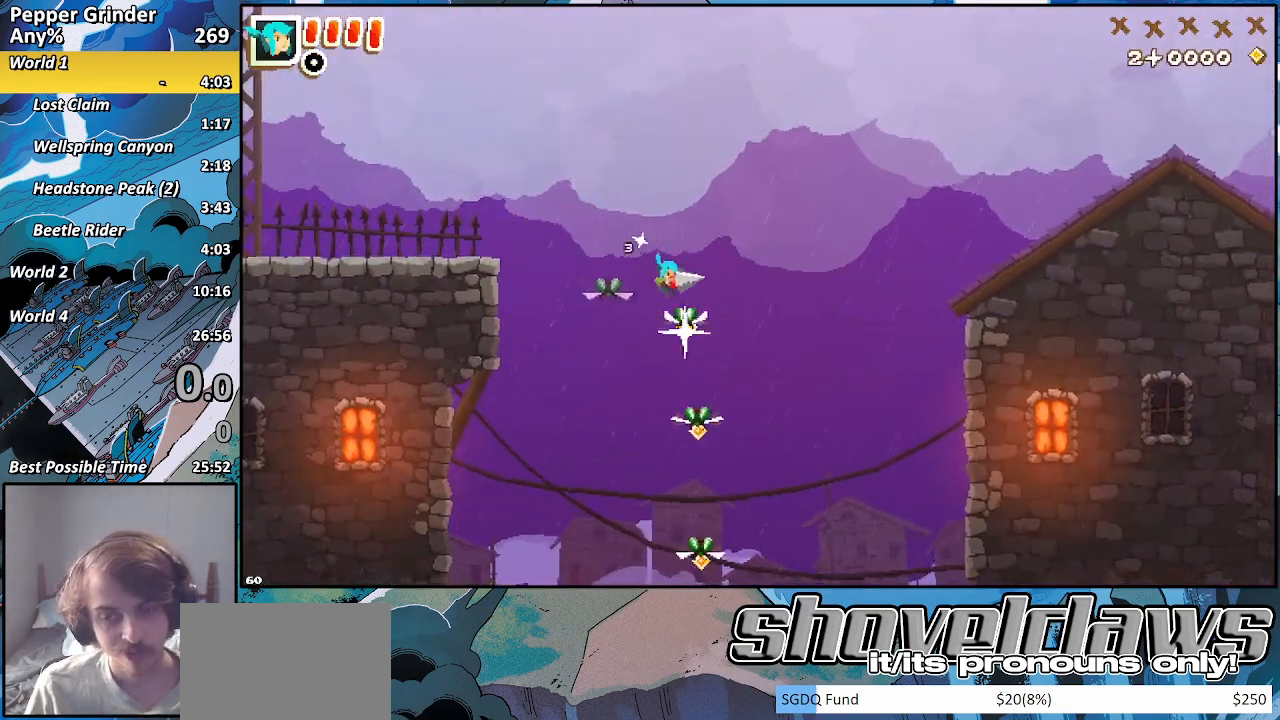
{"buttons": [], "left_stick": "right", "right_stick": "center", "events": []}
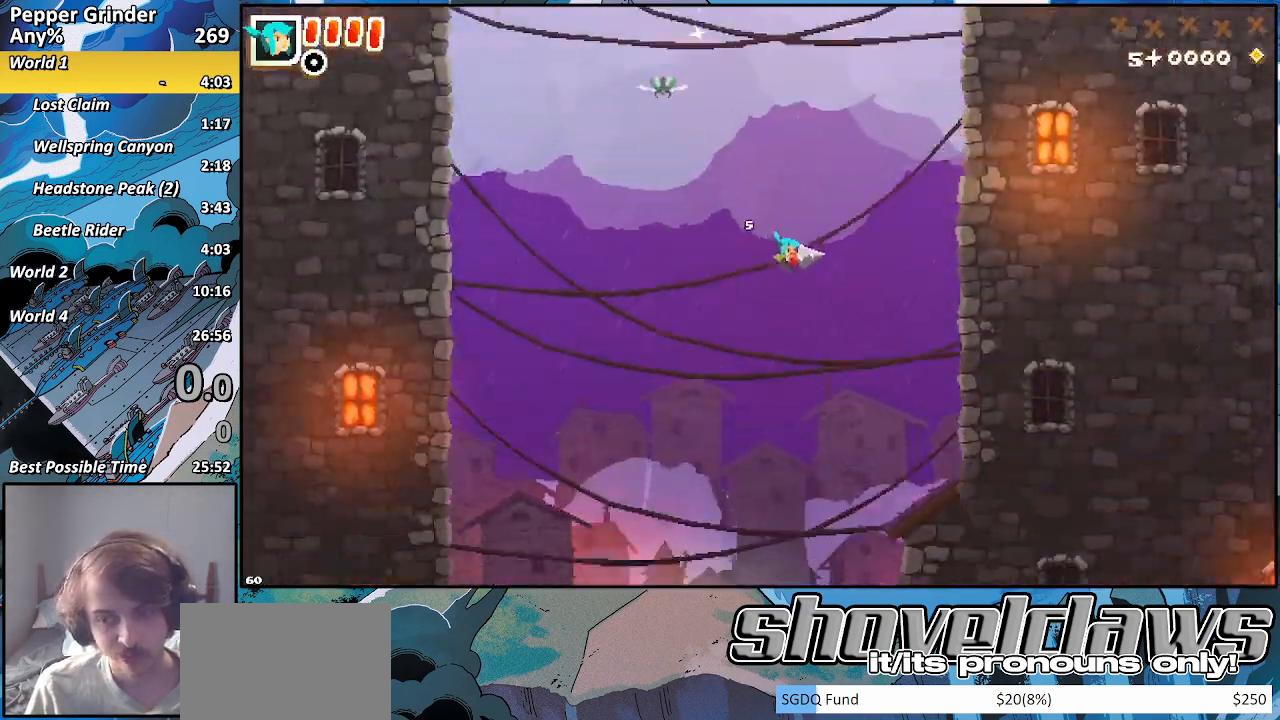
{"buttons": ["CROSS", "R2"], "left_stick": "up-right", "right_stick": "center", "events": [[333, "R2", "down"], [383, "CROSS", "down"], [450, "left_stick", "up-right"]]}
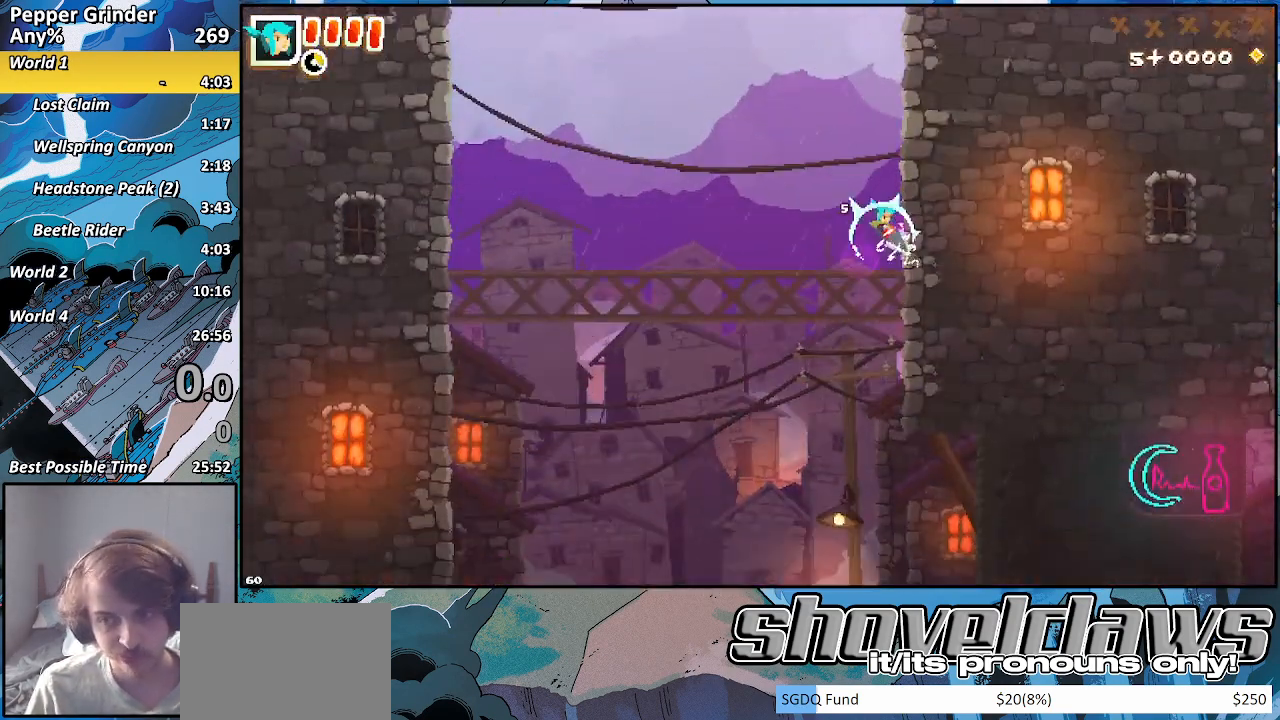
{"buttons": [], "left_stick": "up-right", "right_stick": "center", "events": [[17, "CROSS", "up"], [17, "R2", "up"], [133, "CROSS", "down"], [267, "CROSS", "up"], [350, "CROSS", "down"], [467, "CROSS", "up"]]}
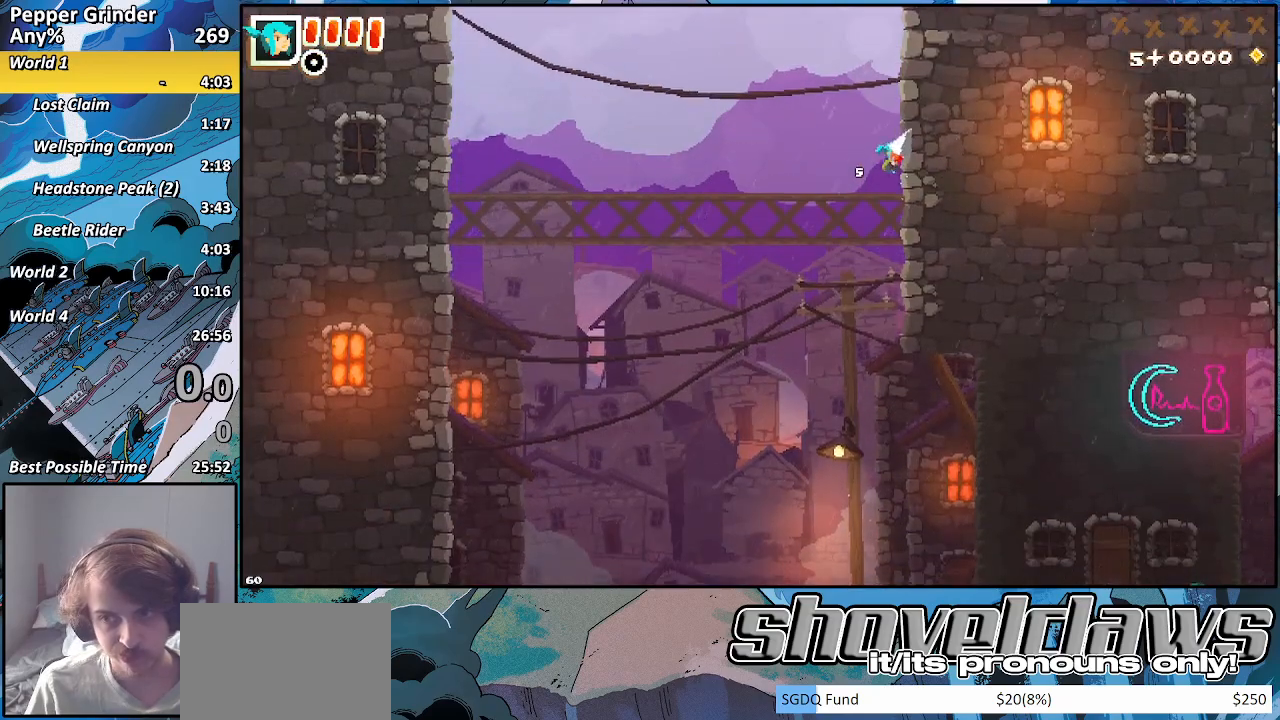
{"buttons": ["DPAD_DOWN", "START"], "left_stick": "up-right", "right_stick": "center", "events": [[117, "CROSS", "down"], [200, "CROSS", "up"], [383, "START", "down"], [500, "DPAD_DOWN", "down"]]}
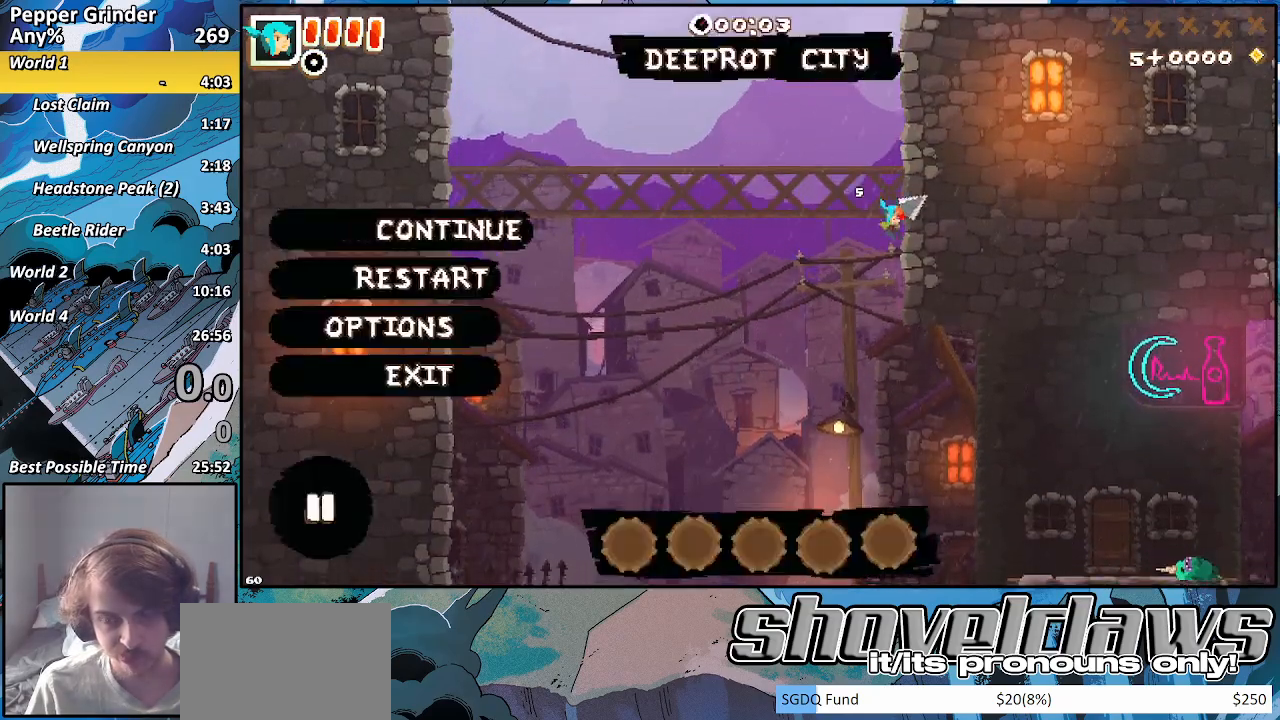
{"buttons": ["CROSS"], "left_stick": "up-right", "right_stick": "center", "events": [[17, "START", "up"], [100, "DPAD_DOWN", "up"], [133, "CROSS", "down"], [200, "CROSS", "up"], [300, "CROSS", "down"], [400, "CROSS", "up"], [467, "CROSS", "down"]]}
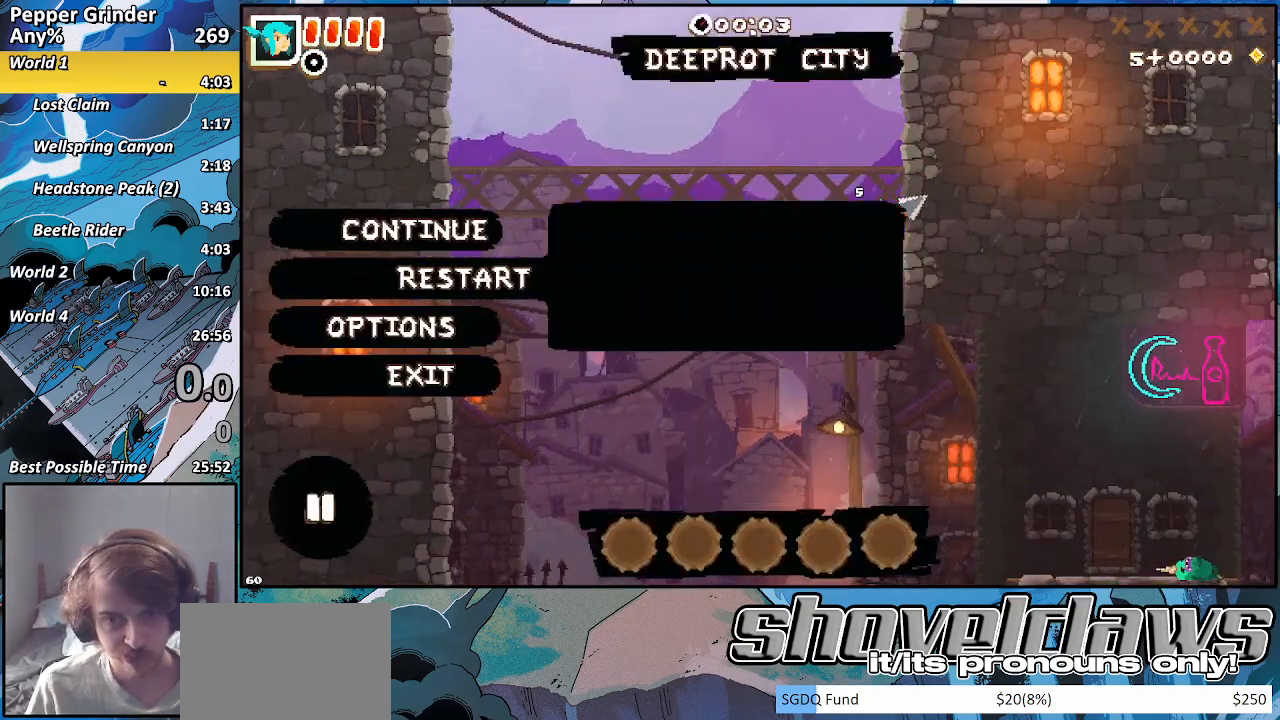
{"buttons": ["R2"], "left_stick": "right", "right_stick": "center", "events": [[17, "CROSS", "up"], [100, "CROSS", "down"], [117, "left_stick", "center"], [183, "CROSS", "up"], [267, "CROSS", "down"], [350, "CROSS", "up"], [400, "R2", "down"], [400, "left_stick", "right"]]}
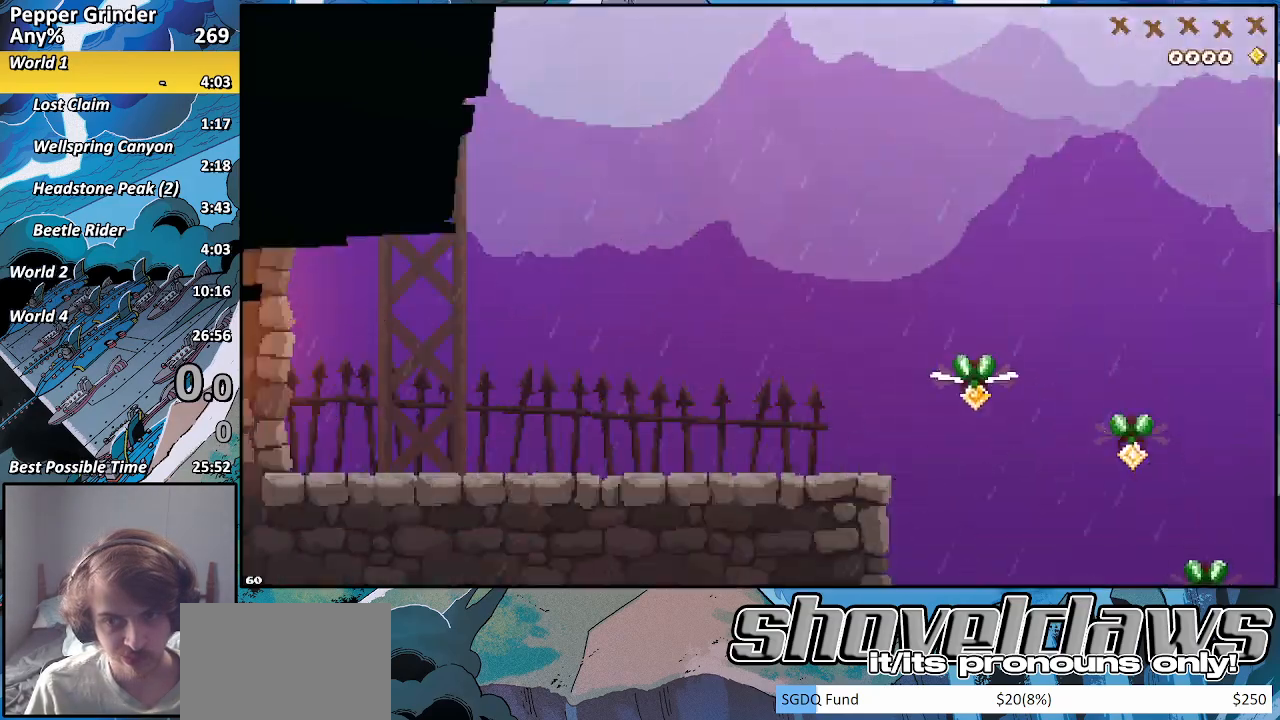
{"buttons": ["R2"], "left_stick": "right", "right_stick": "center", "events": []}
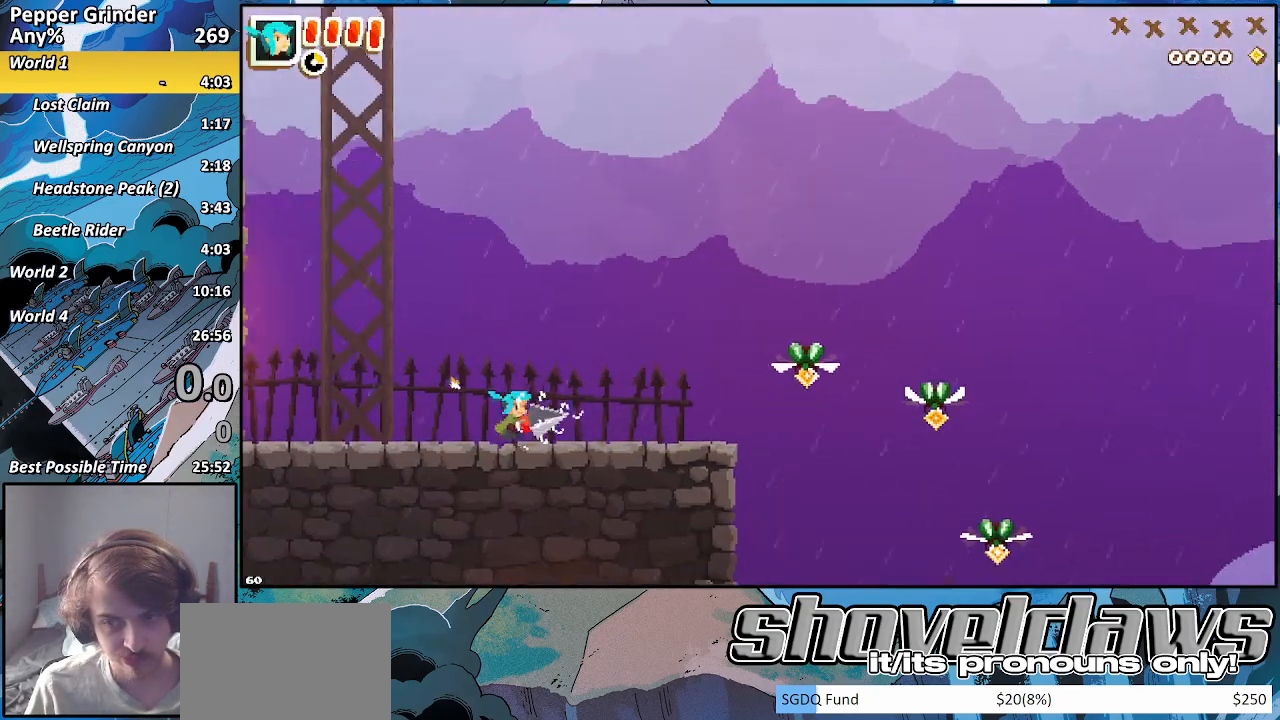
{"buttons": [], "left_stick": "right", "right_stick": "center", "events": [[33, "R2", "up"]]}
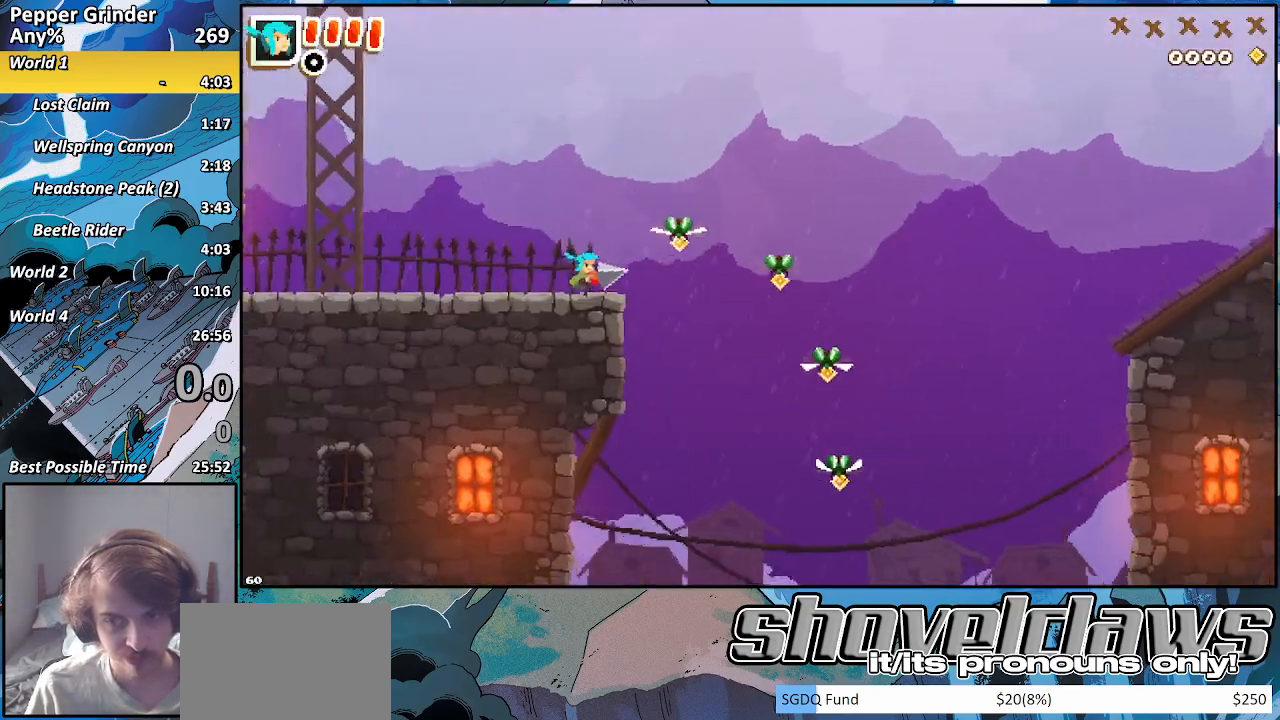
{"buttons": ["CROSS"], "left_stick": "right", "right_stick": "center", "events": [[167, "CROSS", "down"], [267, "CROSS", "up"], [433, "CROSS", "down"]]}
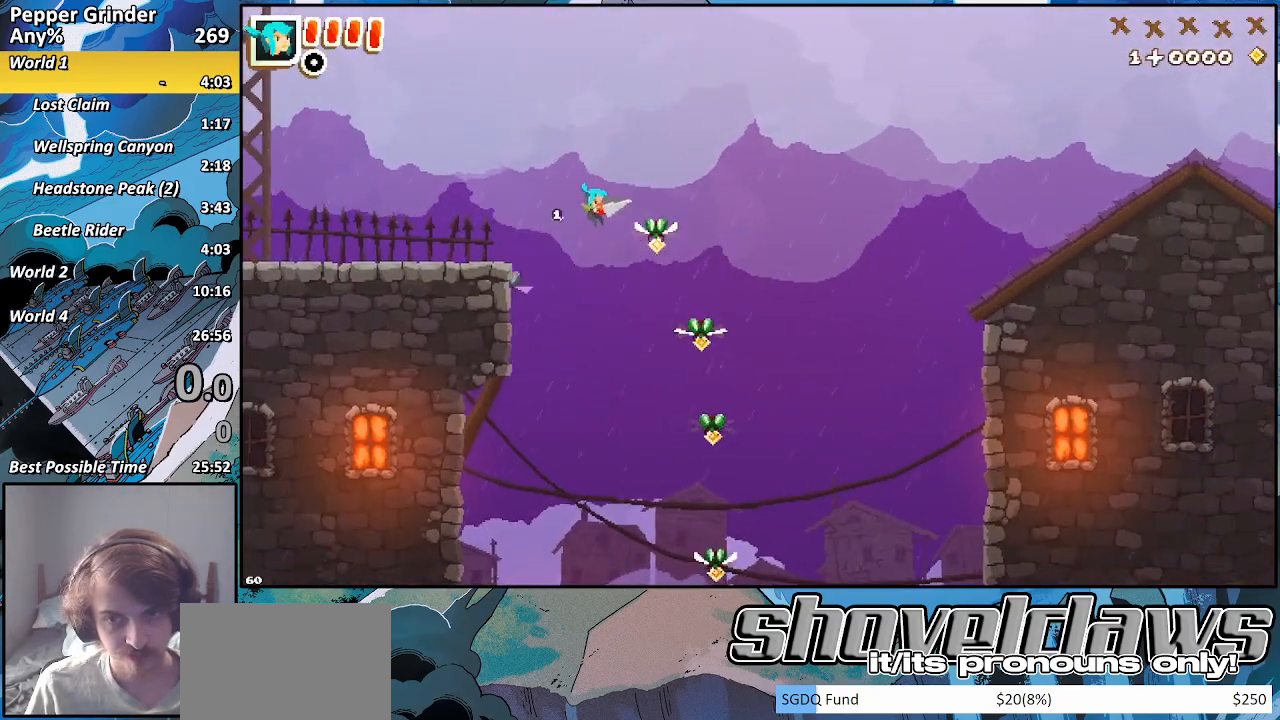
{"buttons": [], "left_stick": "right", "right_stick": "center", "events": [[183, "CROSS", "up"]]}
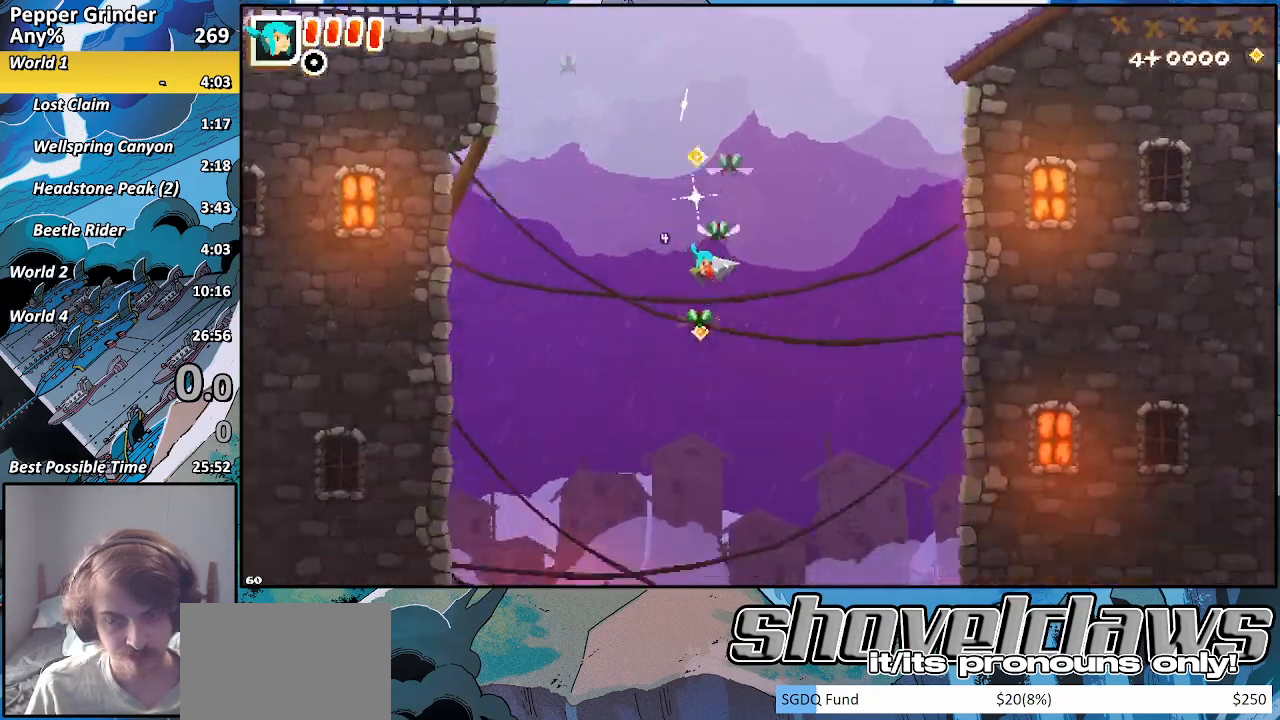
{"buttons": [], "left_stick": "right", "right_stick": "center", "events": []}
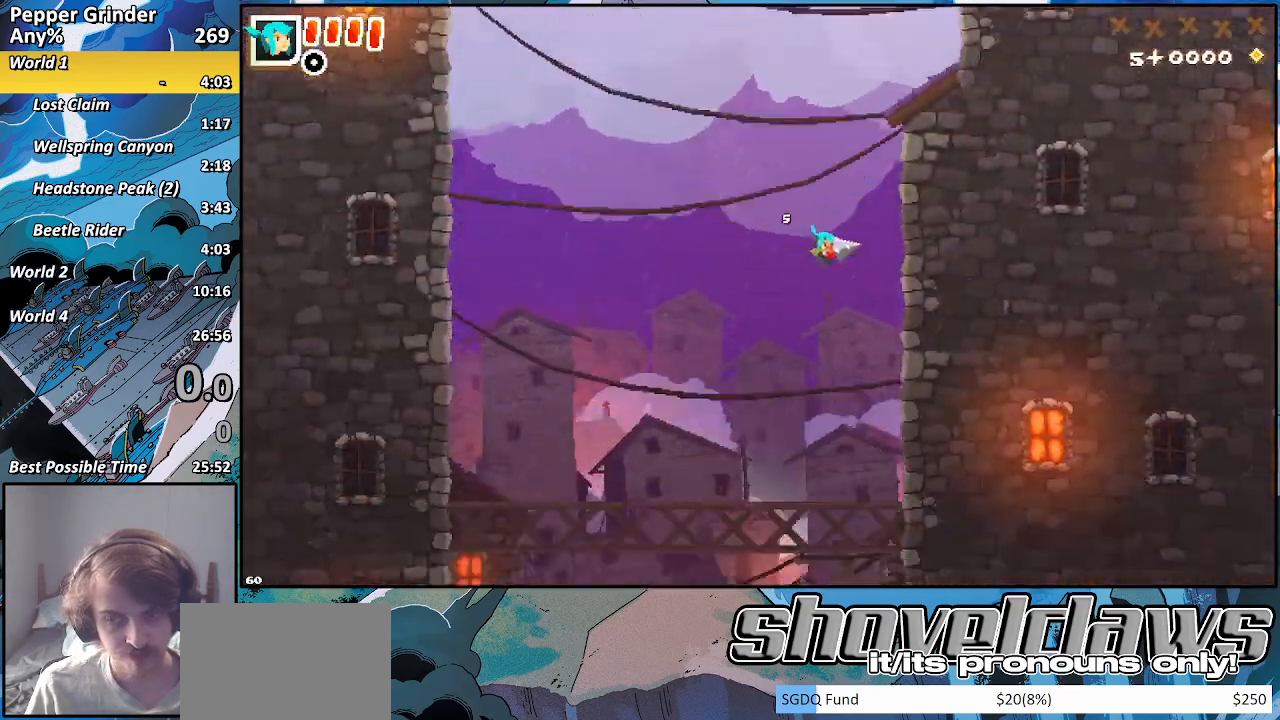
{"buttons": [], "left_stick": "up-right", "right_stick": "center", "events": [[217, "R2", "down"], [283, "CROSS", "down"], [350, "R2", "up"], [350, "left_stick", "up-right"], [383, "CROSS", "up"]]}
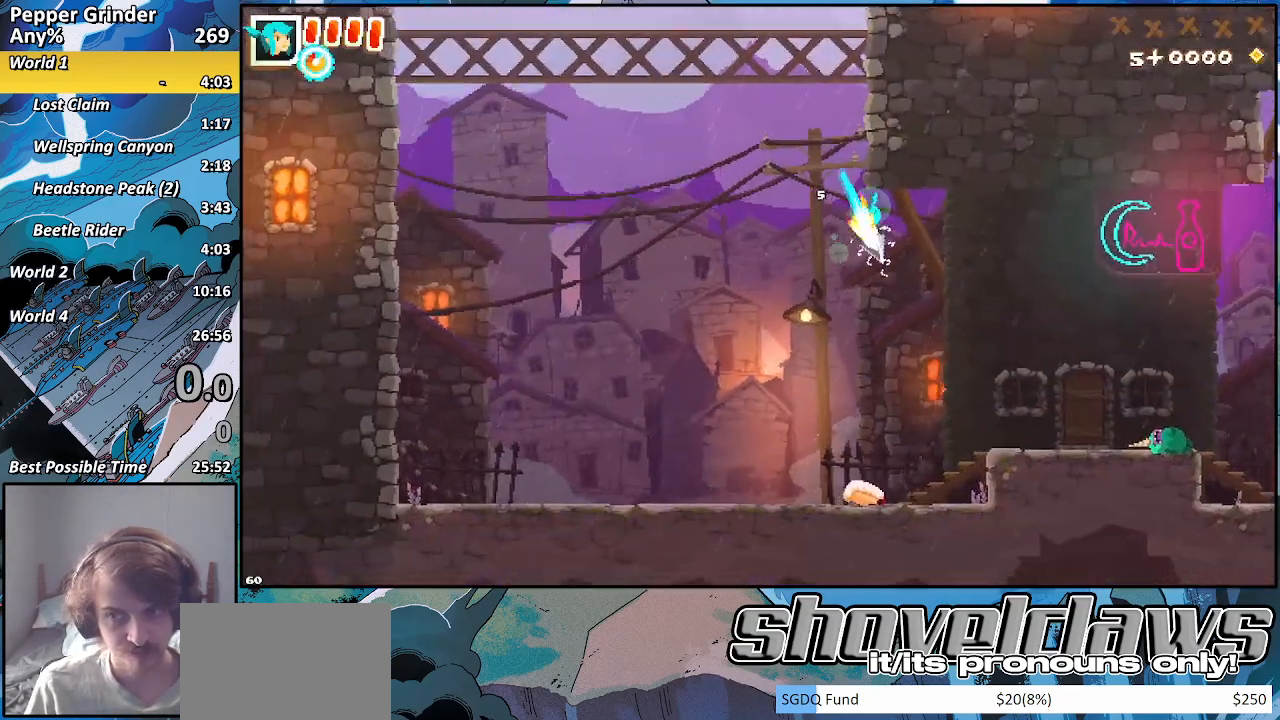
{"buttons": ["DPAD_DOWN"], "left_stick": "up", "right_stick": "center", "events": [[67, "CROSS", "down"], [133, "left_stick", "up"], [167, "CROSS", "up"], [367, "START", "down"], [467, "DPAD_DOWN", "down"], [483, "START", "up"]]}
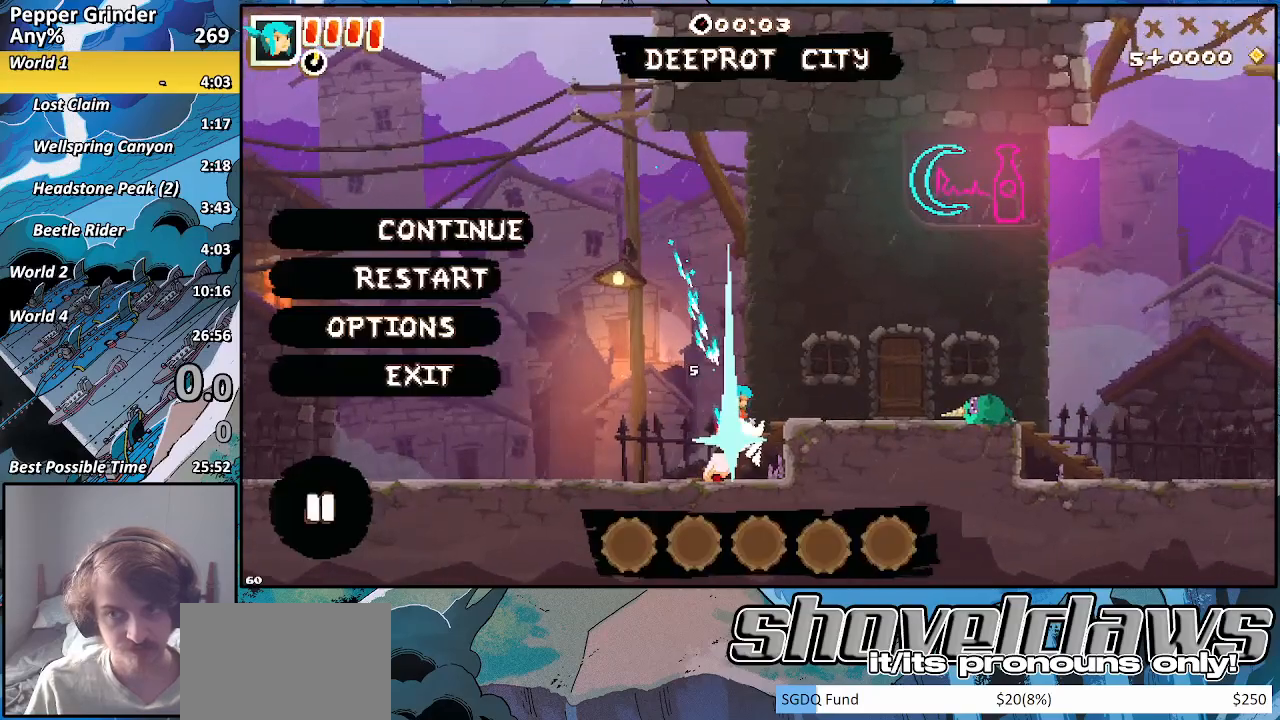
{"buttons": [], "left_stick": "center", "right_stick": "center", "events": [[67, "DPAD_DOWN", "up"], [117, "CROSS", "down"], [200, "CROSS", "up"], [300, "CROSS", "down"], [350, "CROSS", "up"], [367, "left_stick", "center"], [450, "CROSS", "down"], [500, "CROSS", "up"]]}
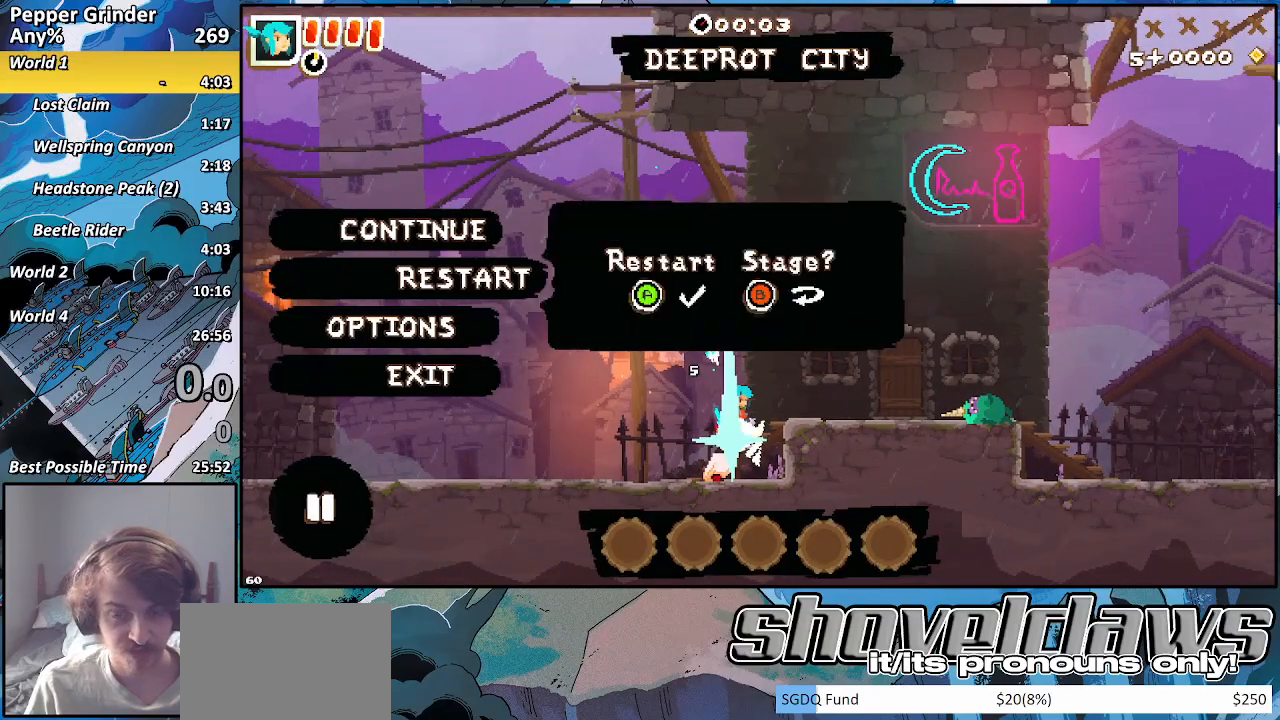
{"buttons": ["R2"], "left_stick": "right", "right_stick": "center", "events": [[100, "CROSS", "down"], [167, "CROSS", "up"], [233, "CROSS", "down"], [283, "left_stick", "right"], [350, "CROSS", "up"], [383, "R2", "down"]]}
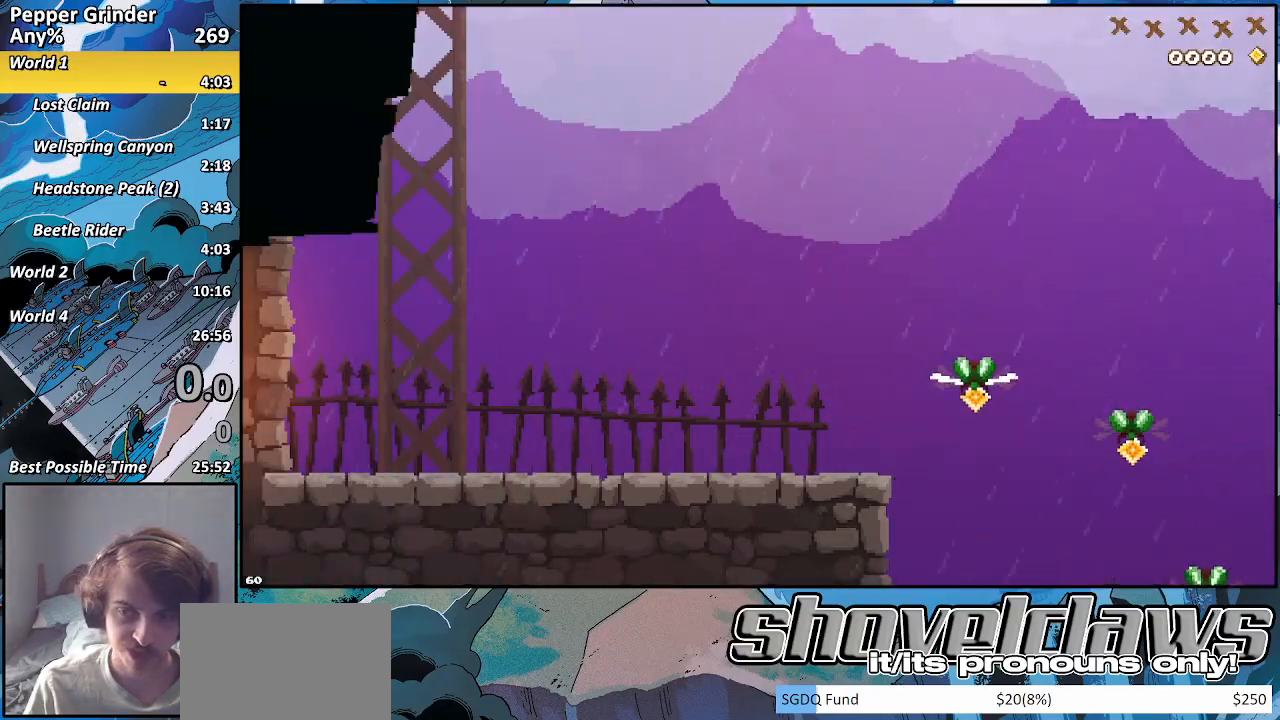
{"buttons": ["R2"], "left_stick": "right", "right_stick": "center", "events": []}
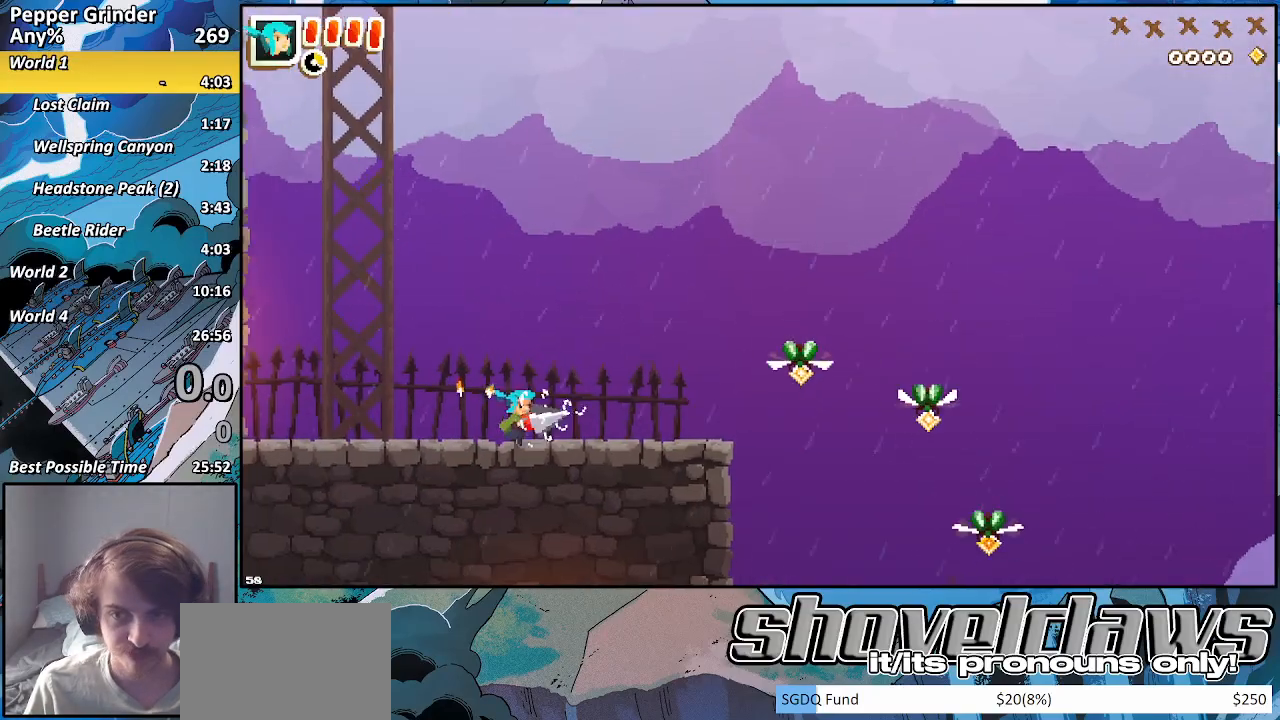
{"buttons": [], "left_stick": "right", "right_stick": "center", "events": [[67, "R2", "up"]]}
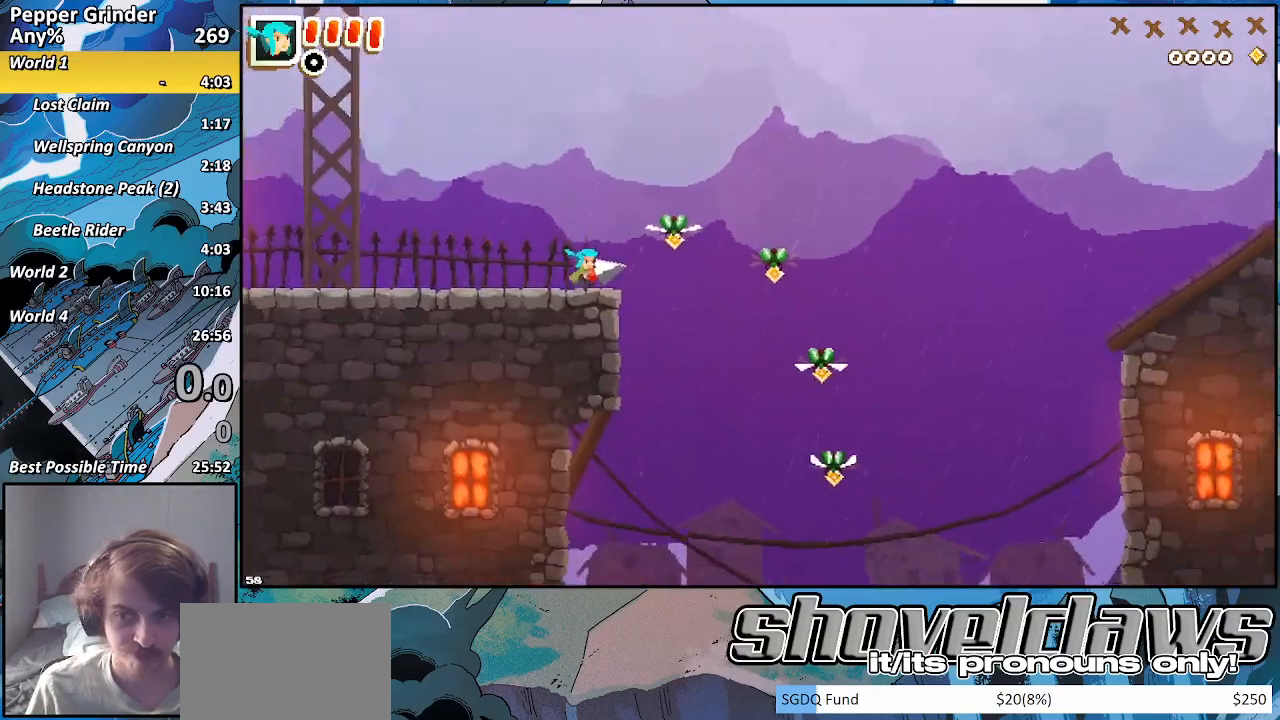
{"buttons": ["CROSS"], "left_stick": "right", "right_stick": "center", "events": [[133, "CROSS", "down"], [183, "CROSS", "up"], [317, "CROSS", "down"]]}
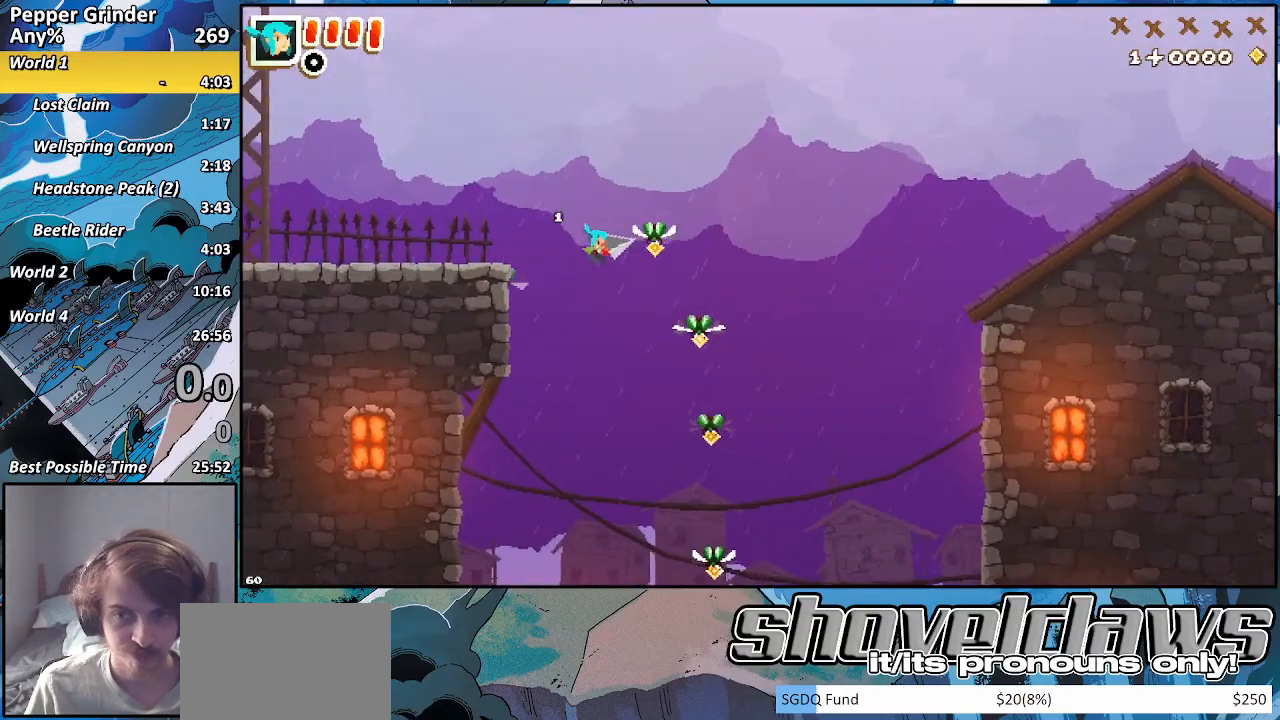
{"buttons": [], "left_stick": "right", "right_stick": "center", "events": [[83, "CROSS", "up"]]}
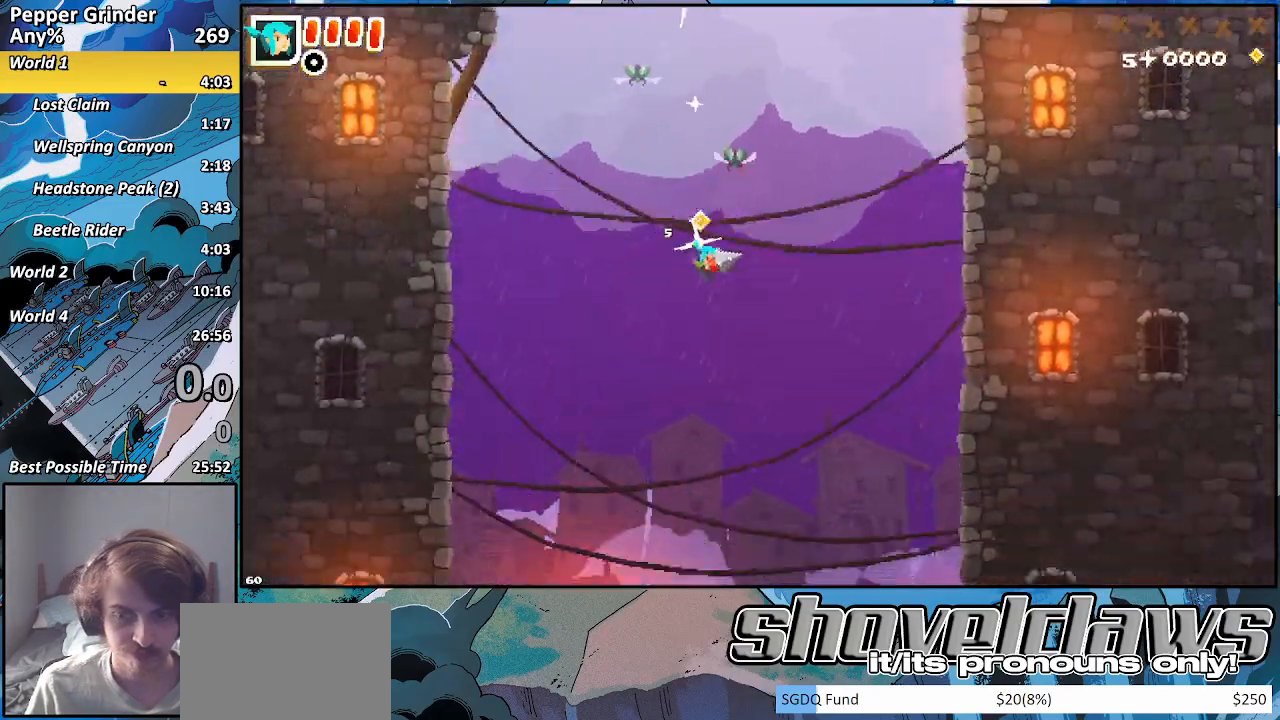
{"buttons": [], "left_stick": "right", "right_stick": "center", "events": []}
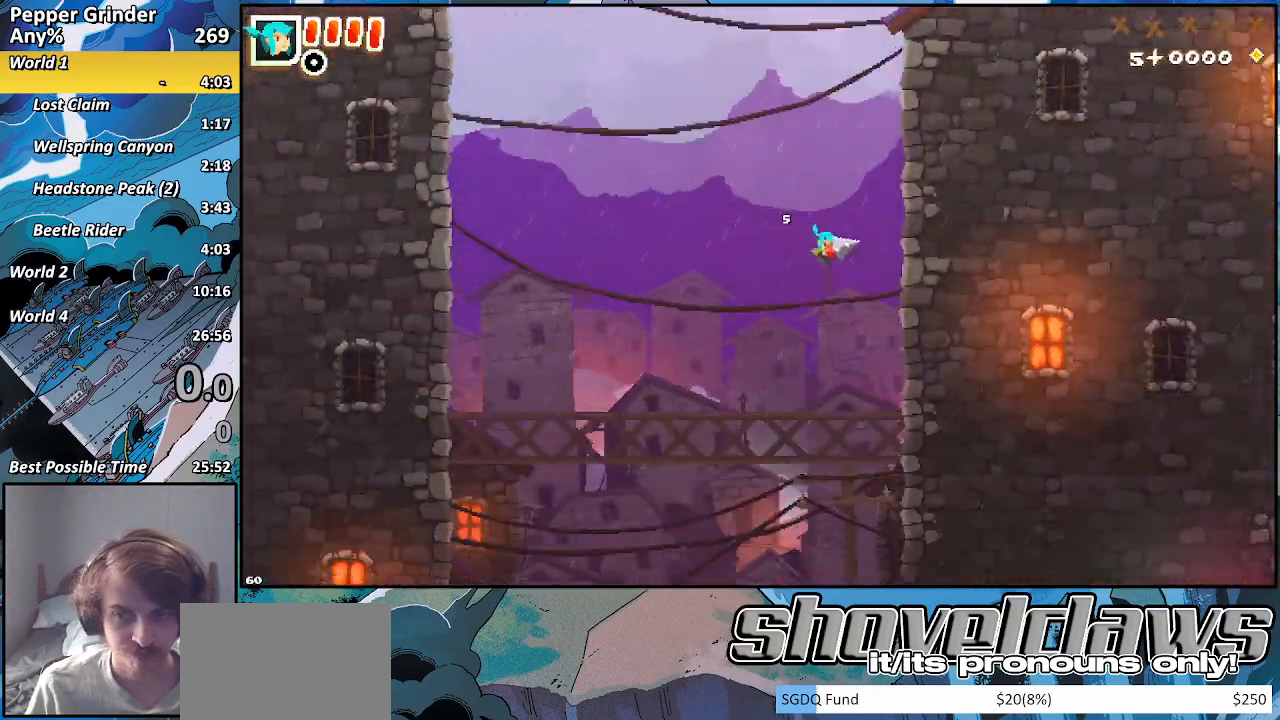
{"buttons": [], "left_stick": "up-right", "right_stick": "center", "events": [[150, "R2", "down"], [183, "CROSS", "down"], [250, "left_stick", "up-right"], [267, "R2", "up"], [300, "CROSS", "up"]]}
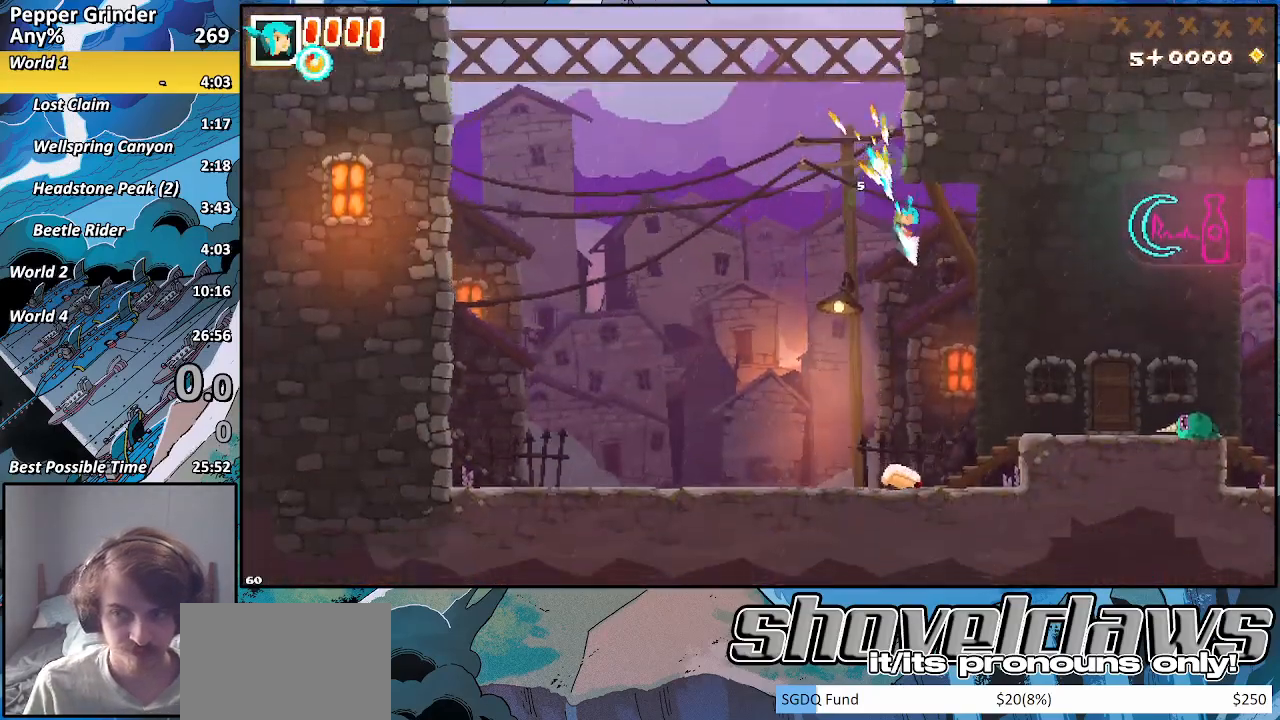
{"buttons": [], "left_stick": "center", "right_stick": "center", "events": [[33, "left_stick", "center"], [133, "START", "down"], [233, "DPAD_DOWN", "down"], [250, "START", "up"], [350, "DPAD_DOWN", "up"], [400, "CROSS", "down"], [467, "CROSS", "up"]]}
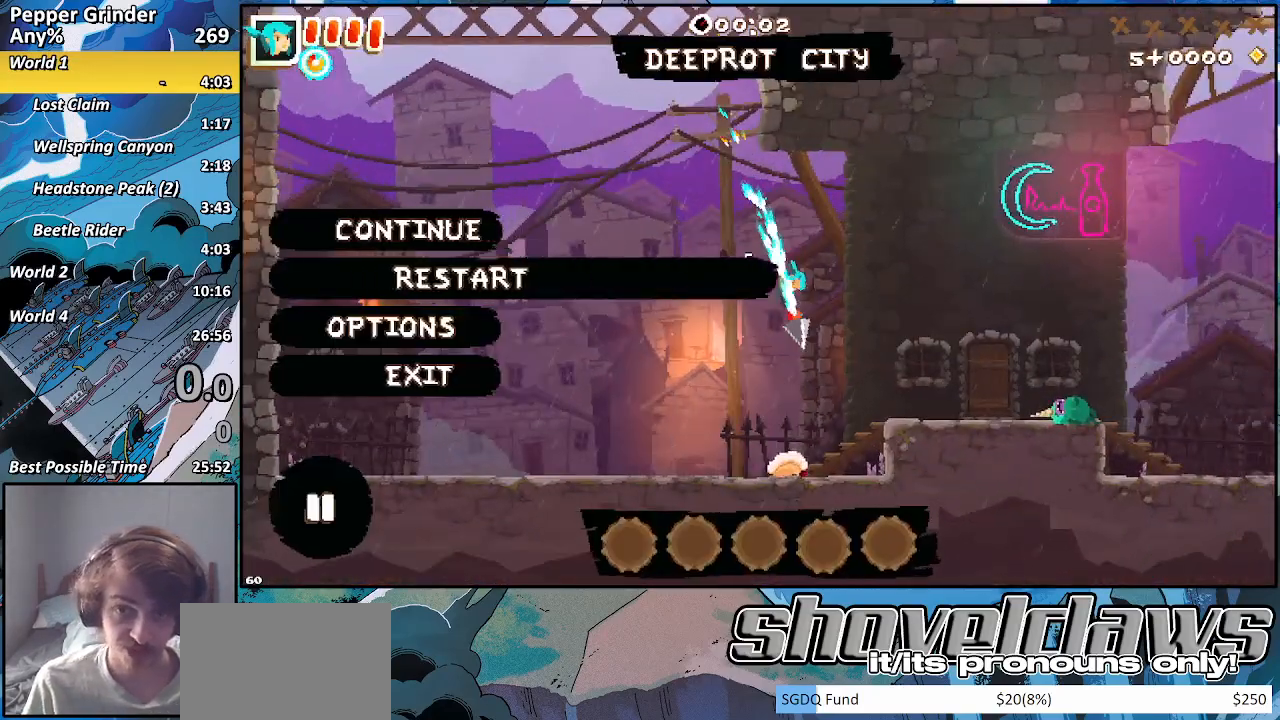
{"buttons": [], "left_stick": "right", "right_stick": "center", "events": [[50, "CROSS", "down"], [133, "CROSS", "up"], [217, "CROSS", "down"], [283, "CROSS", "up"], [367, "CROSS", "down"], [400, "left_stick", "right"], [450, "CROSS", "up"]]}
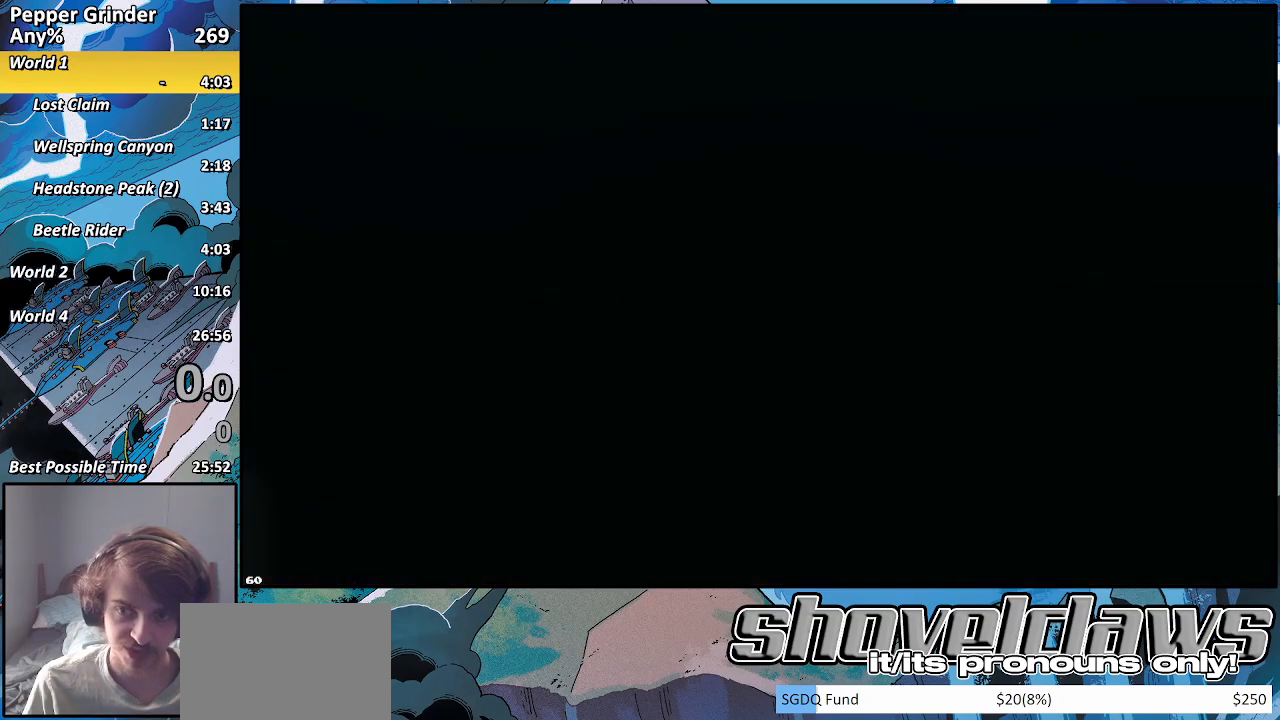
{"buttons": ["R2"], "left_stick": "right", "right_stick": "center", "events": [[17, "CROSS", "down"], [117, "CROSS", "up"], [150, "R2", "down"]]}
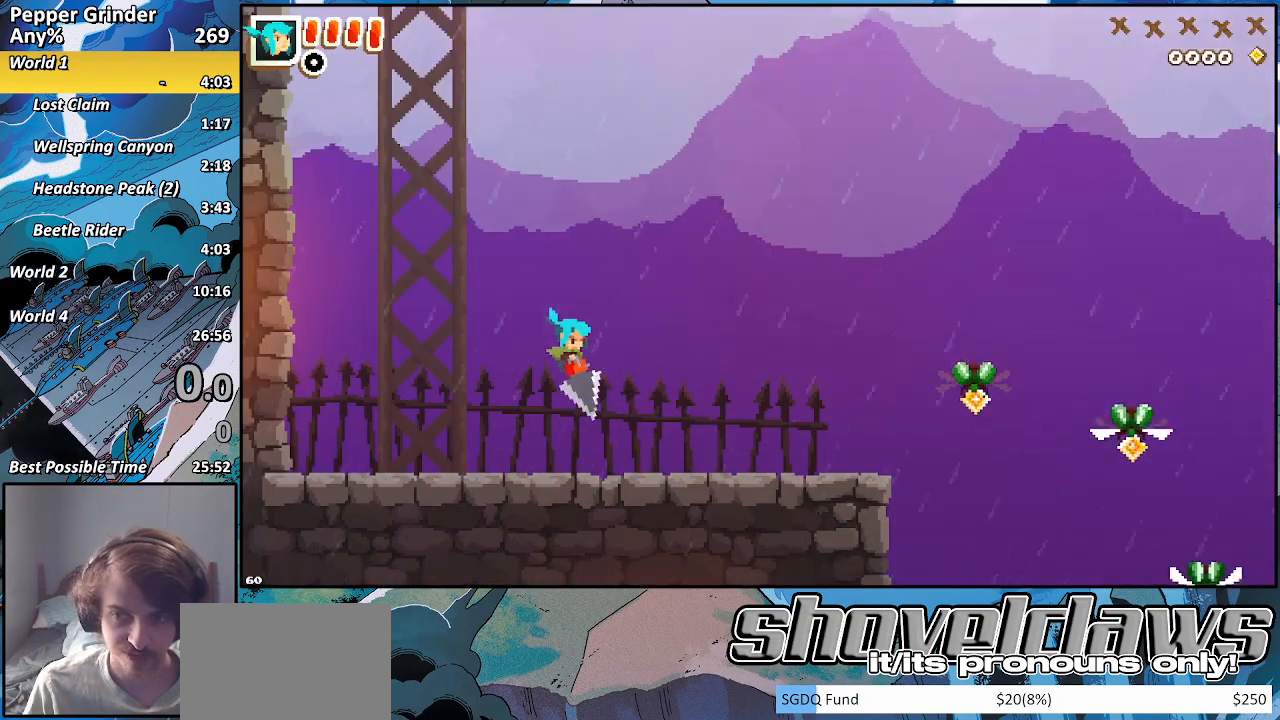
{"buttons": [], "left_stick": "right", "right_stick": "center", "events": [[367, "R2", "up"]]}
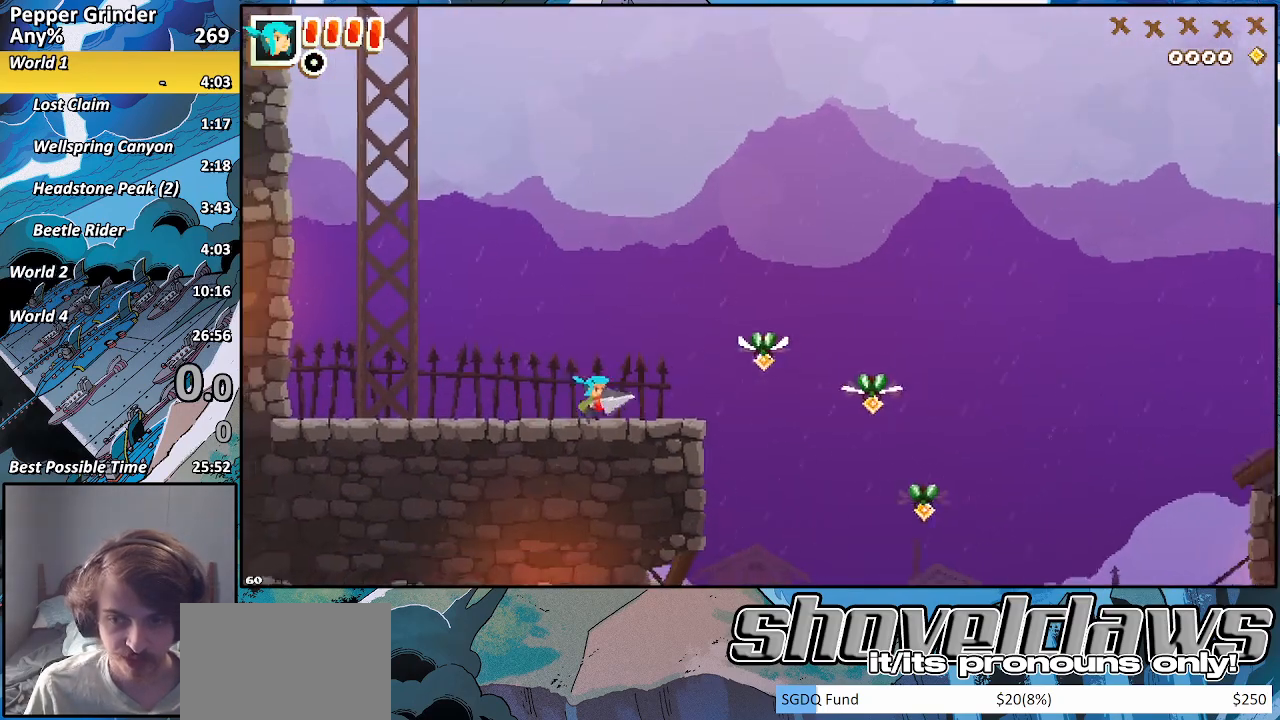
{"buttons": ["CROSS"], "left_stick": "right", "right_stick": "center", "events": [[433, "CROSS", "down"]]}
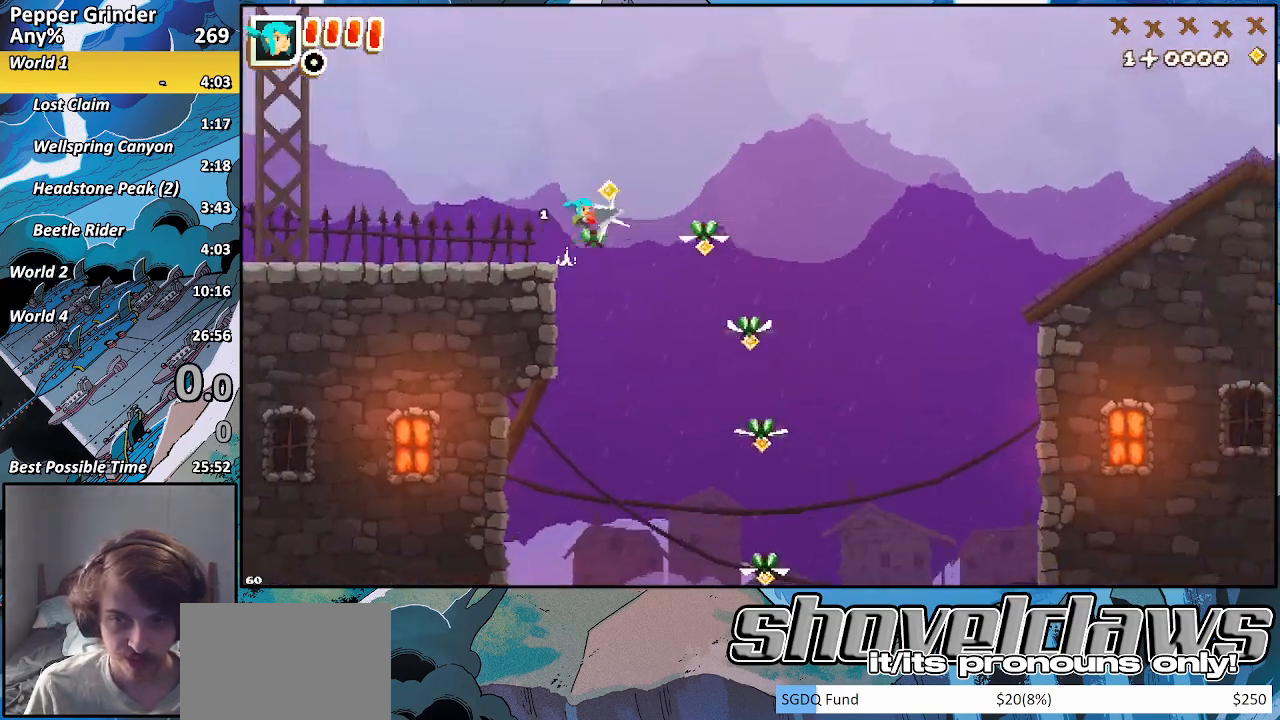
{"buttons": ["CROSS"], "left_stick": "right", "right_stick": "center", "events": []}
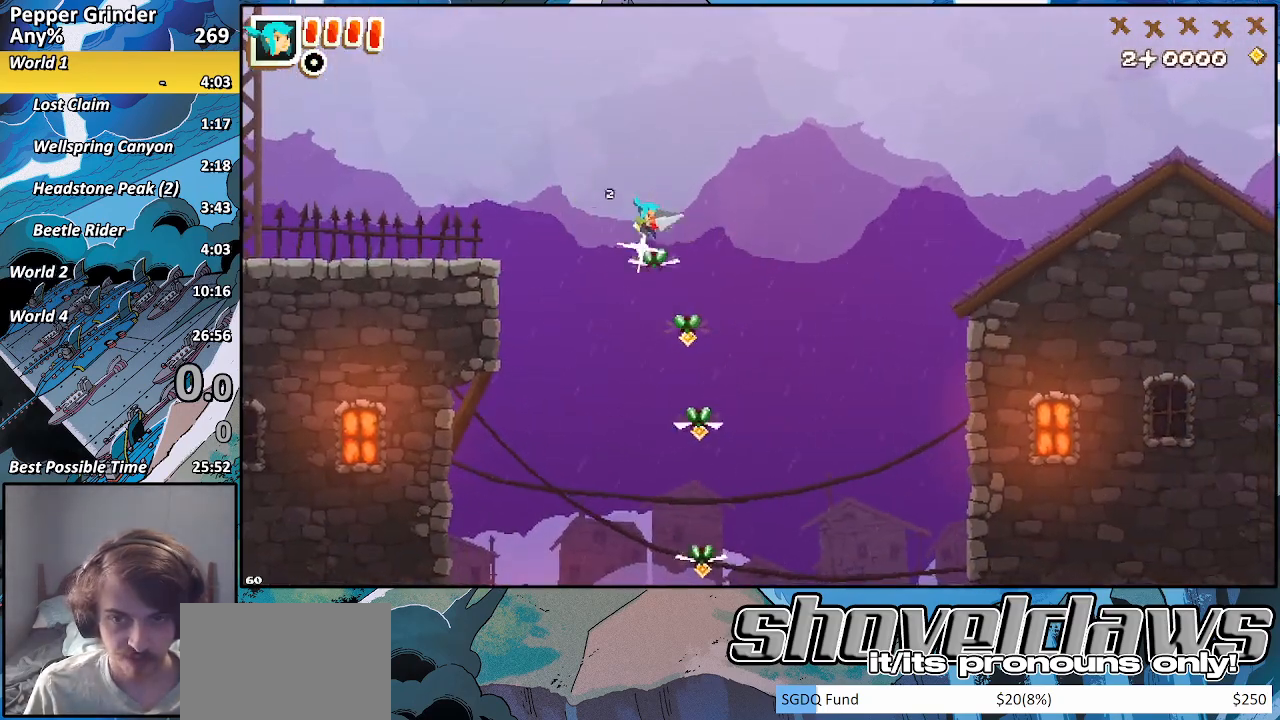
{"buttons": [], "left_stick": "right", "right_stick": "center", "events": [[267, "CROSS", "up"]]}
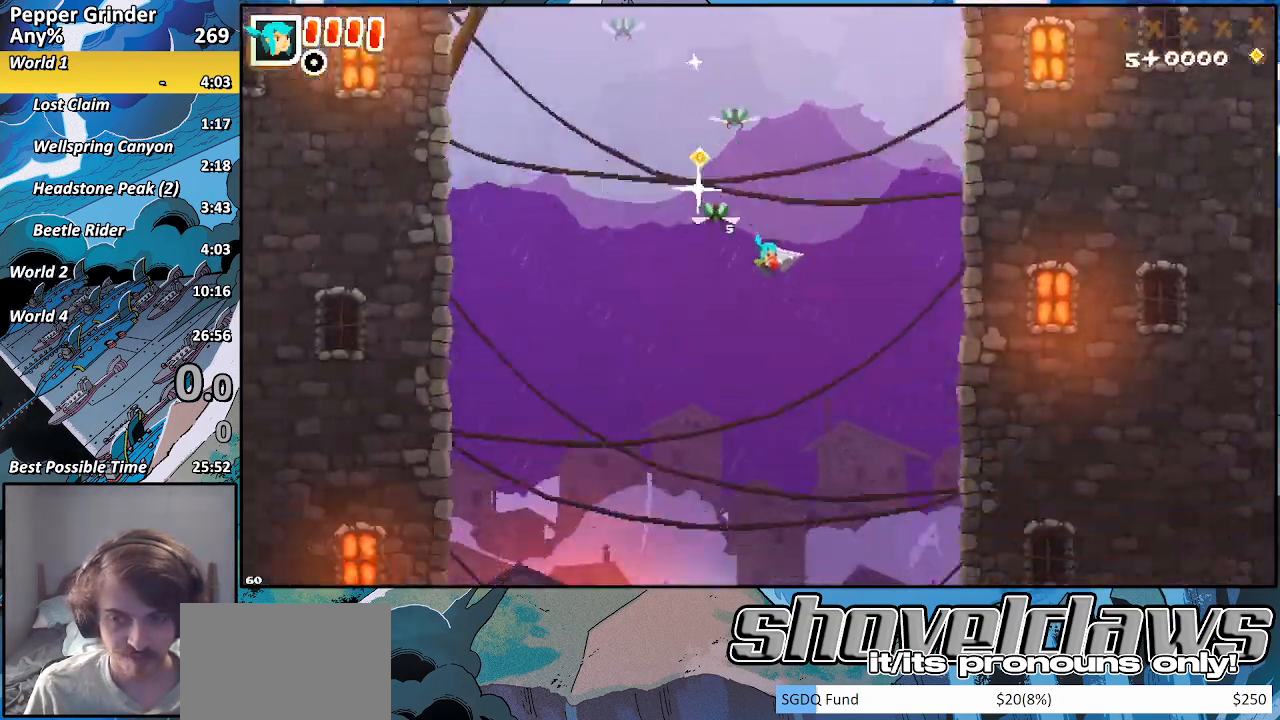
{"buttons": ["R2"], "left_stick": "right", "right_stick": "center", "events": [[500, "R2", "down"]]}